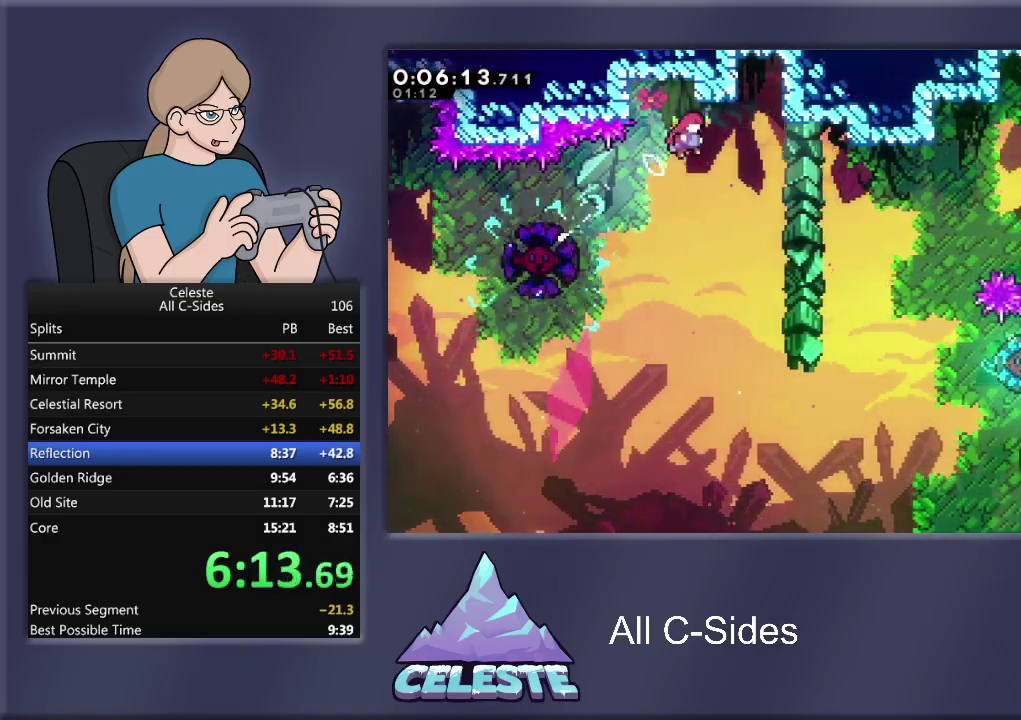
Gameplay with a controller (PlayStation layout); each line is a JSON object with the inputs held at the frame after it. "events" lists button and stick changes between this image and that frame as [ms after this image, input, new state], when the widget could be followed in between. Not read: R3 right_stick.
{"buttons": ["DPAD_RIGHT"], "left_stick": "center", "events": []}
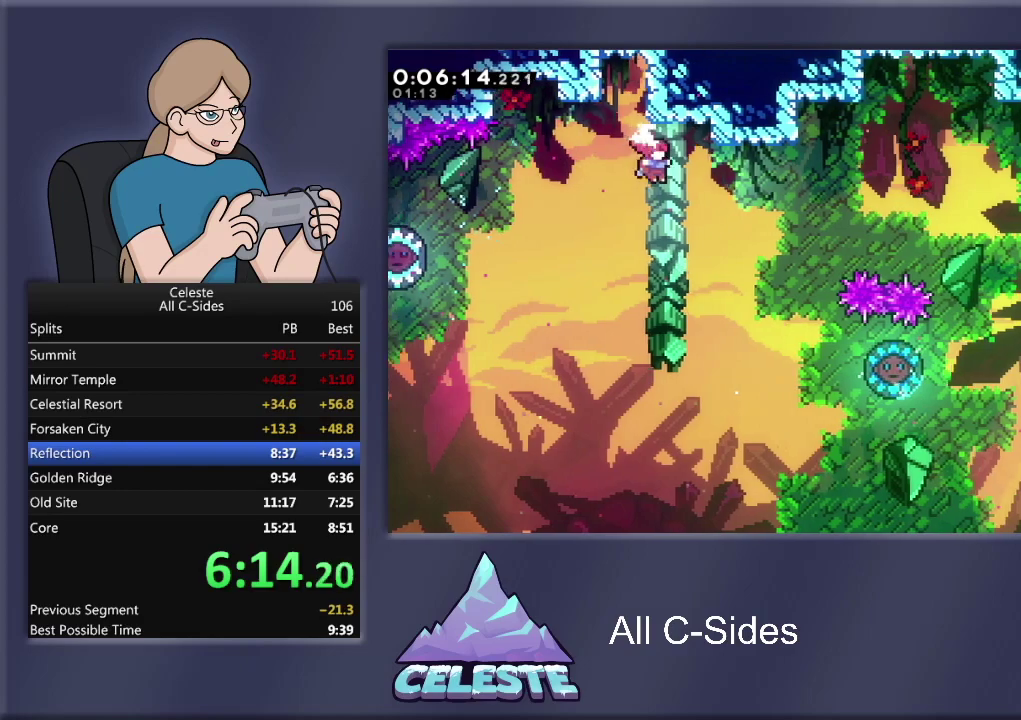
{"buttons": ["SQUARE", "R1", "DPAD_UP", "DPAD_RIGHT"], "left_stick": "center", "events": [[434, "R1", "down"], [467, "DPAD_UP", "down"], [467, "SQUARE", "down"]]}
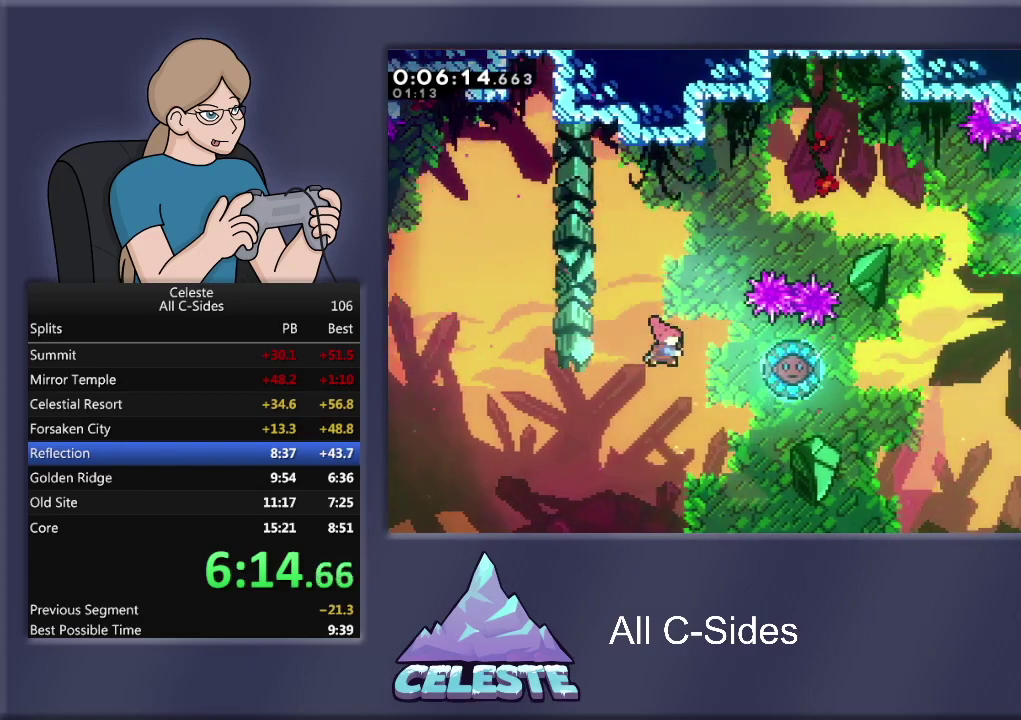
{"buttons": ["R1", "DPAD_UP", "DPAD_RIGHT"], "left_stick": "center", "events": [[500, "SQUARE", "up"]]}
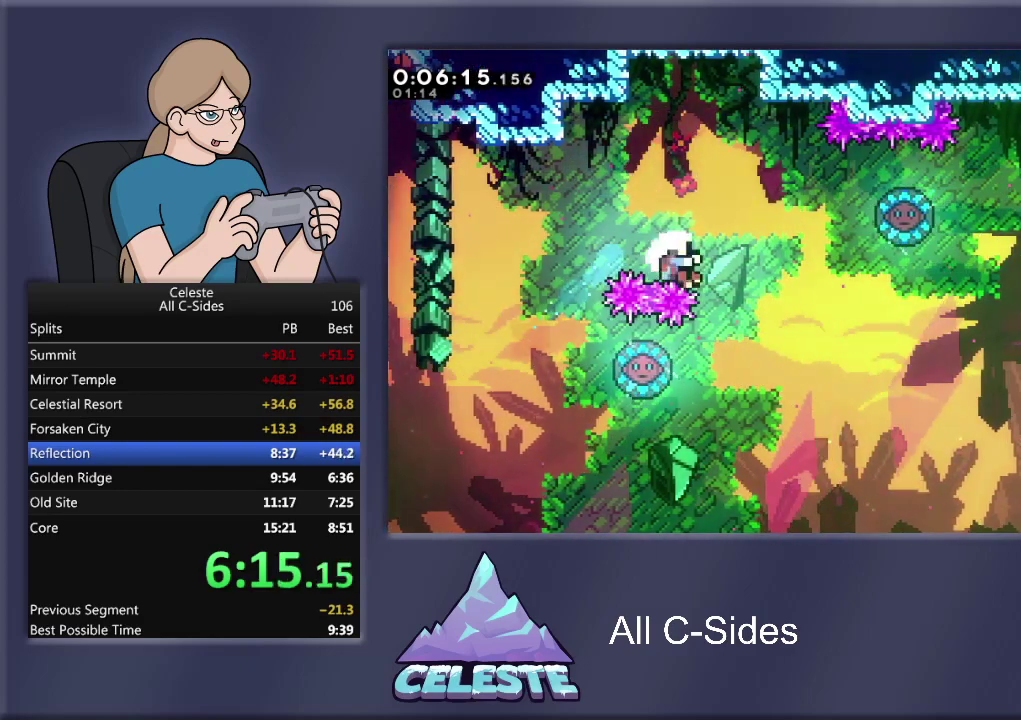
{"buttons": [], "left_stick": "center", "events": [[100, "DPAD_UP", "up"], [234, "R1", "up"], [301, "DPAD_RIGHT", "up"], [401, "CROSS", "down"], [501, "CROSS", "up"]]}
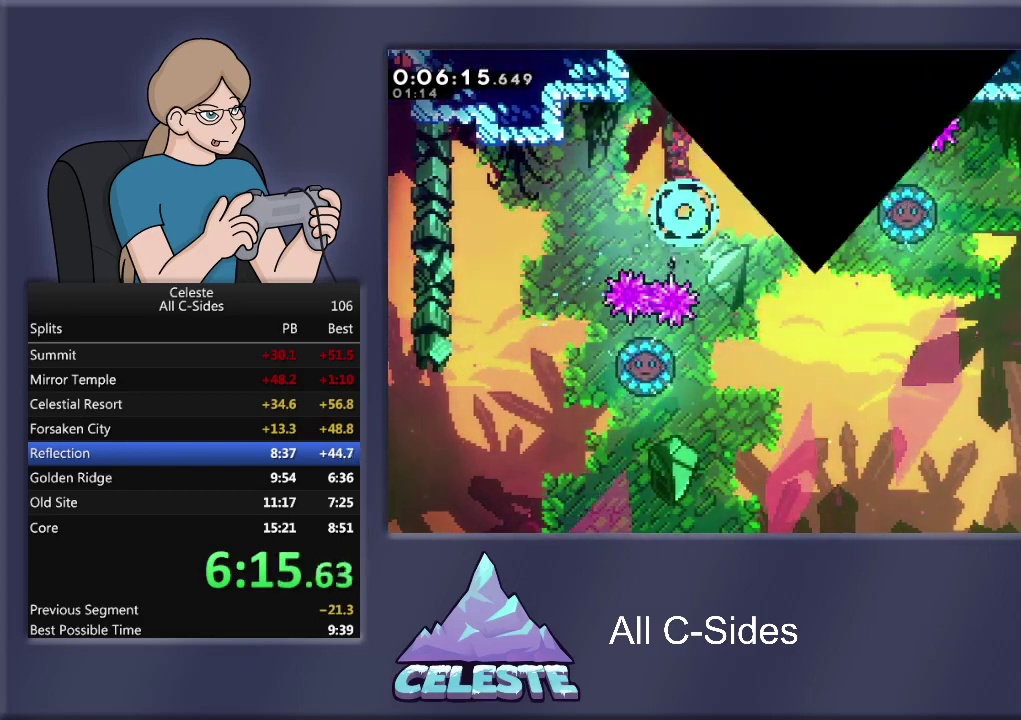
{"buttons": [], "left_stick": "center", "events": [[67, "CROSS", "down"], [167, "CROSS", "up"], [233, "CROSS", "down"], [300, "CROSS", "up"]]}
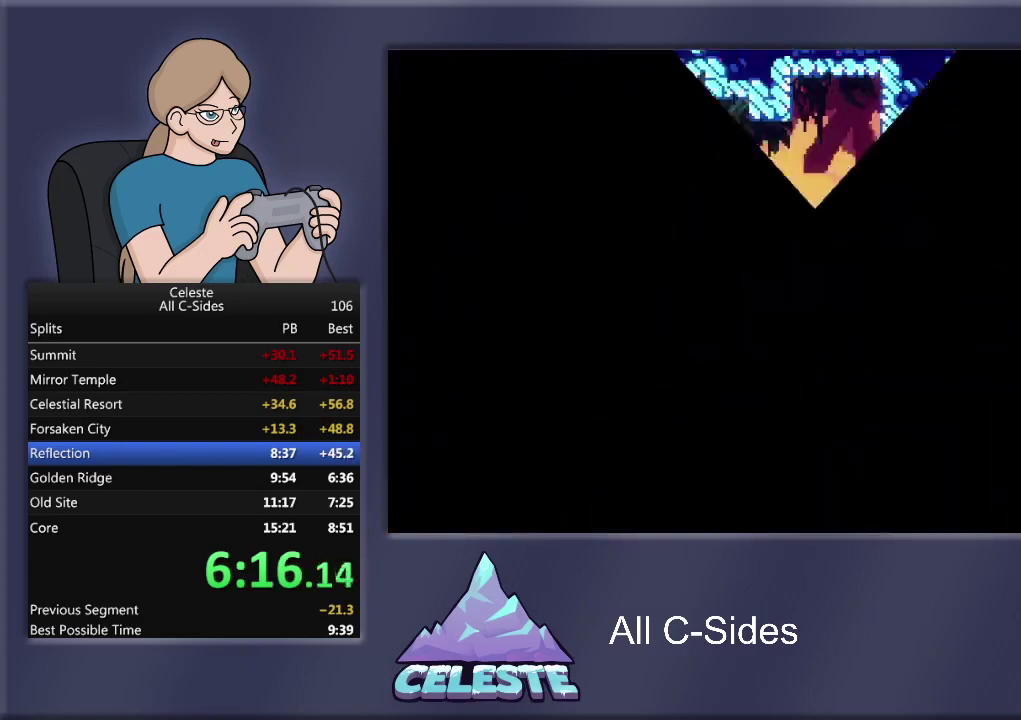
{"buttons": ["DPAD_RIGHT"], "left_stick": "center", "events": [[234, "DPAD_RIGHT", "down"]]}
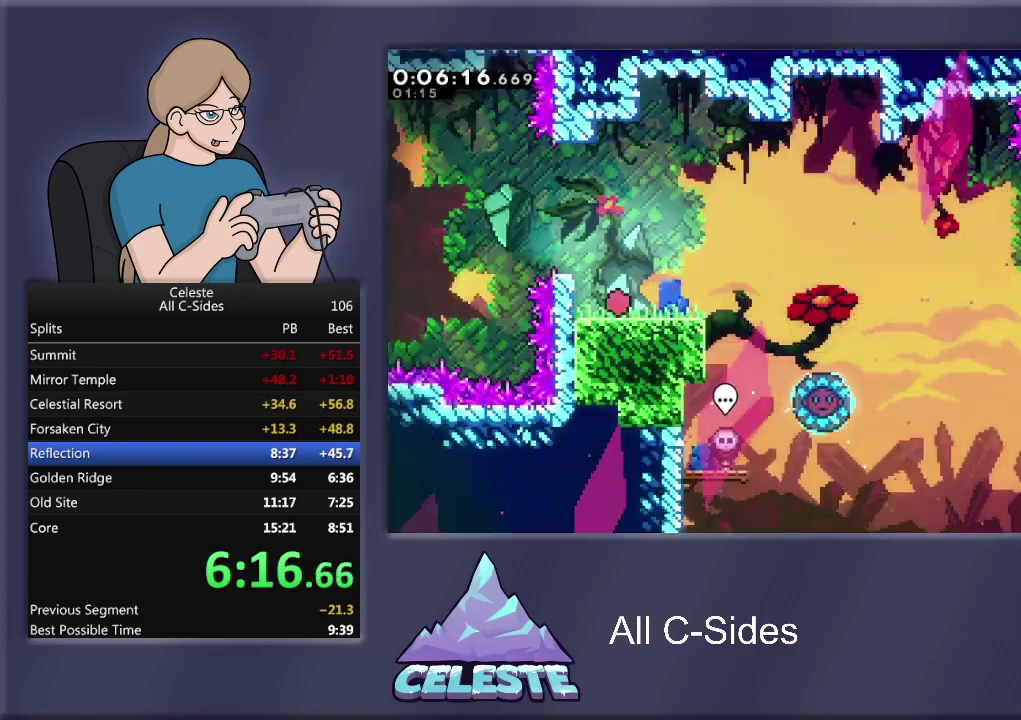
{"buttons": ["CROSS", "R1", "DPAD_RIGHT"], "left_stick": "center", "events": [[367, "R1", "down"], [400, "CROSS", "down"]]}
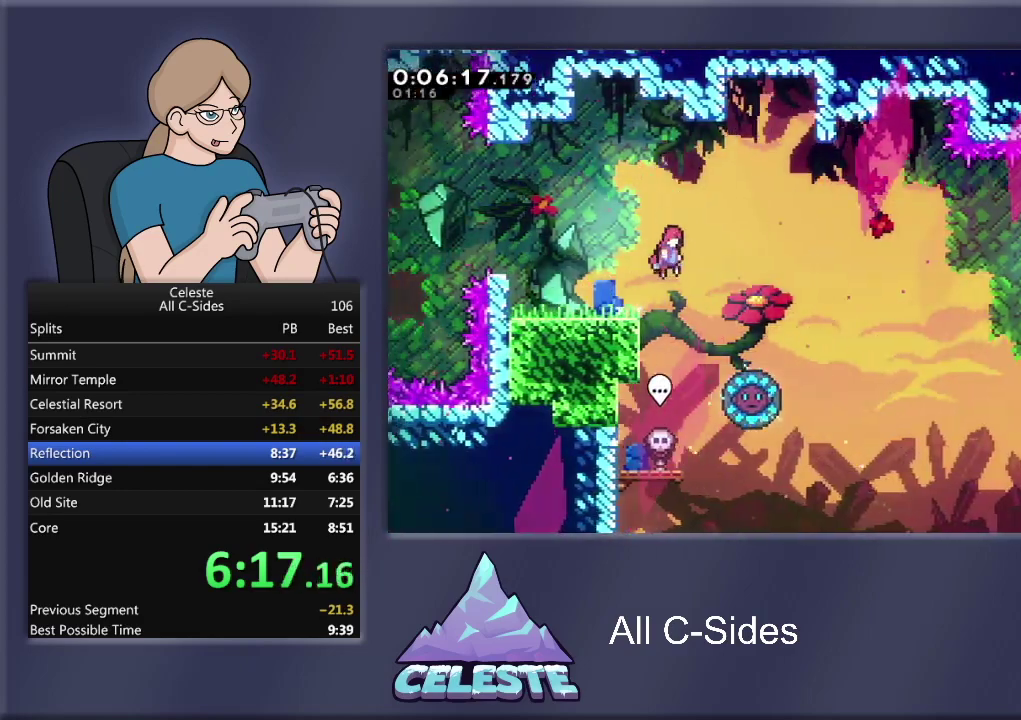
{"buttons": ["DPAD_RIGHT"], "left_stick": "center", "events": [[434, "CROSS", "up"], [468, "R1", "up"]]}
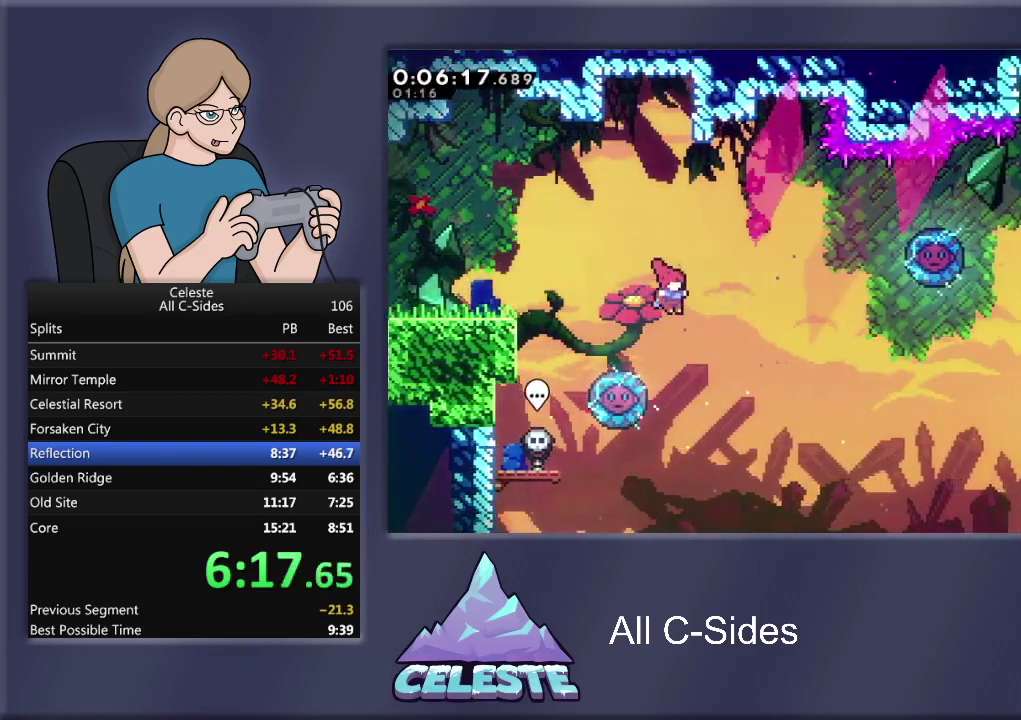
{"buttons": ["DPAD_RIGHT"], "left_stick": "center", "events": [[200, "DPAD_RIGHT", "up"], [267, "DPAD_LEFT", "down"], [300, "R1", "down"], [300, "SQUARE", "down"], [434, "DPAD_LEFT", "up"], [434, "SQUARE", "up"], [467, "DPAD_RIGHT", "down"], [467, "R1", "up"]]}
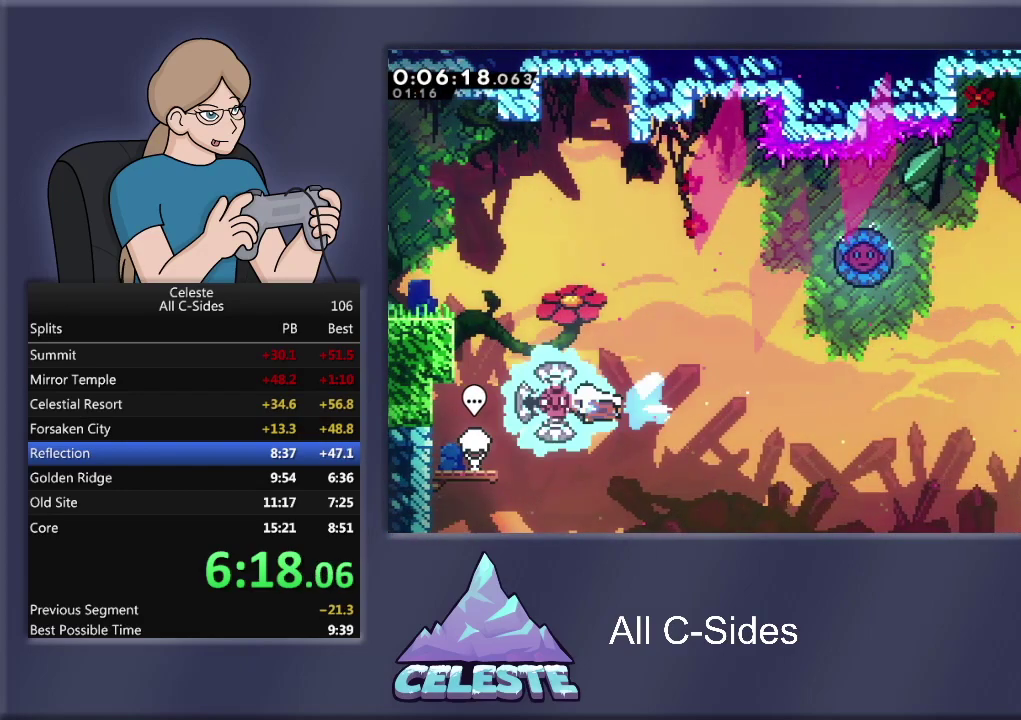
{"buttons": ["DPAD_RIGHT"], "left_stick": "center", "events": []}
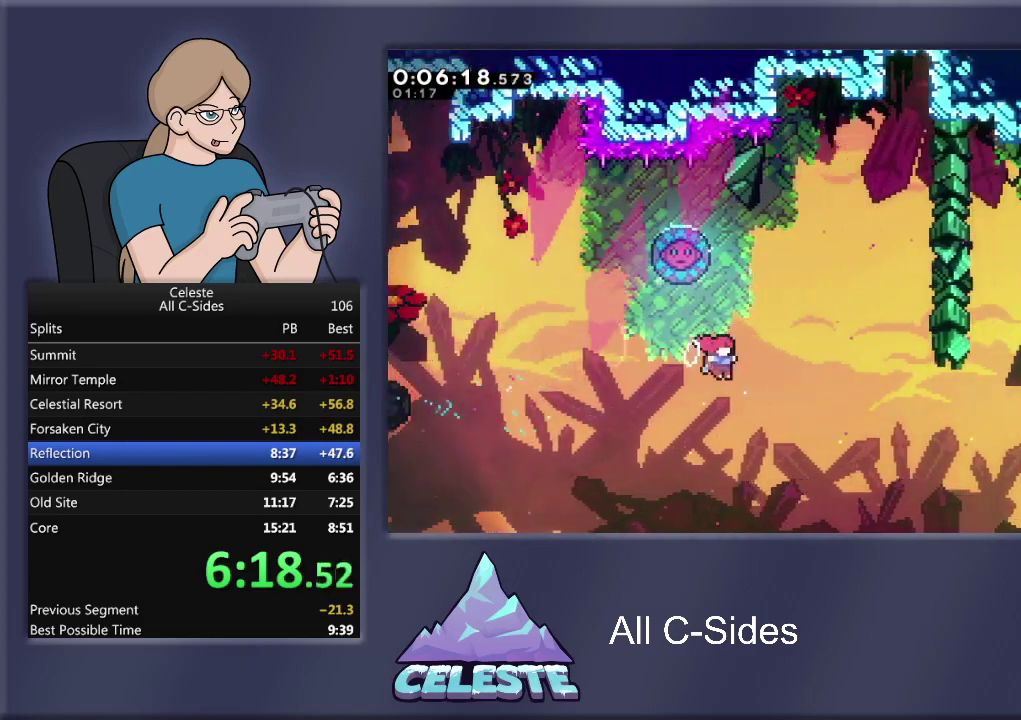
{"buttons": ["DPAD_RIGHT"], "left_stick": "center", "events": [[33, "DPAD_UP", "down"], [67, "DPAD_RIGHT", "up"], [67, "R1", "down"], [67, "SQUARE", "down"], [233, "DPAD_LEFT", "down"], [267, "SQUARE", "up"], [300, "DPAD_UP", "up"], [400, "R1", "up"], [467, "DPAD_LEFT", "up"], [500, "DPAD_RIGHT", "down"]]}
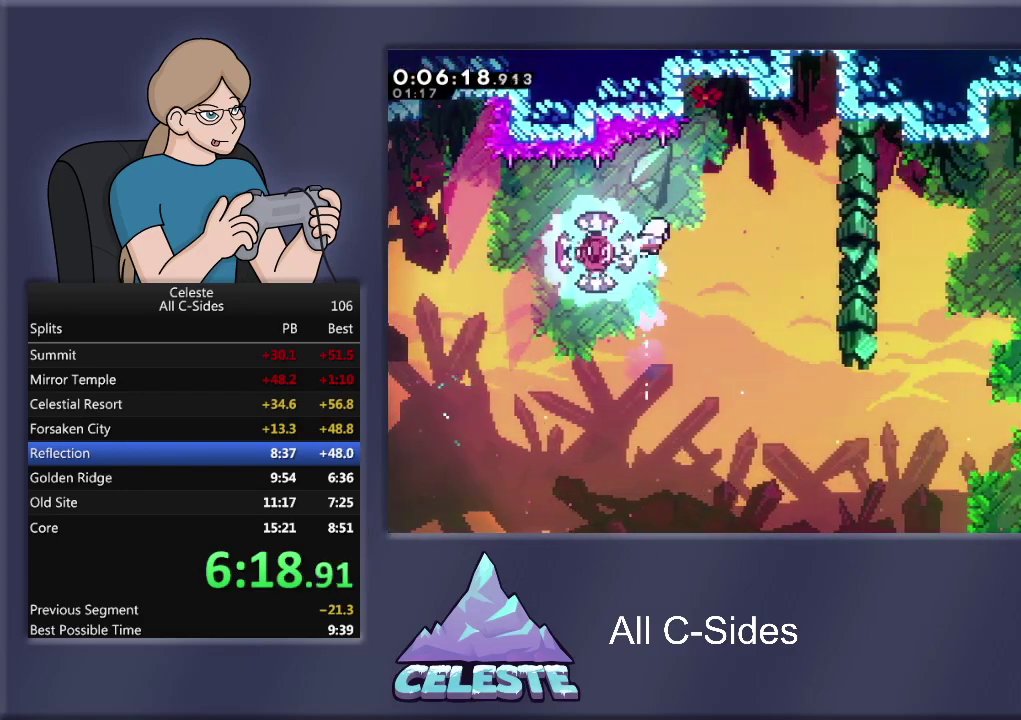
{"buttons": ["DPAD_UP", "DPAD_RIGHT"], "left_stick": "center", "events": [[501, "DPAD_UP", "down"]]}
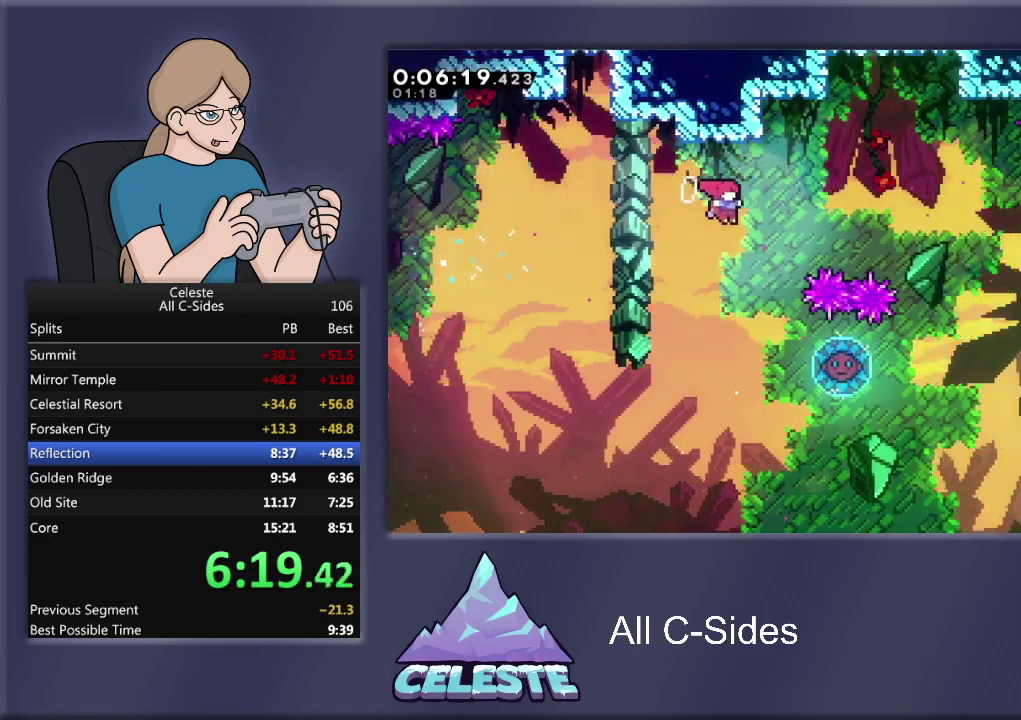
{"buttons": ["DPAD_RIGHT"], "left_stick": "center", "events": [[67, "R1", "down"], [67, "SQUARE", "down"], [267, "DPAD_UP", "up"], [400, "SQUARE", "up"], [467, "R1", "up"]]}
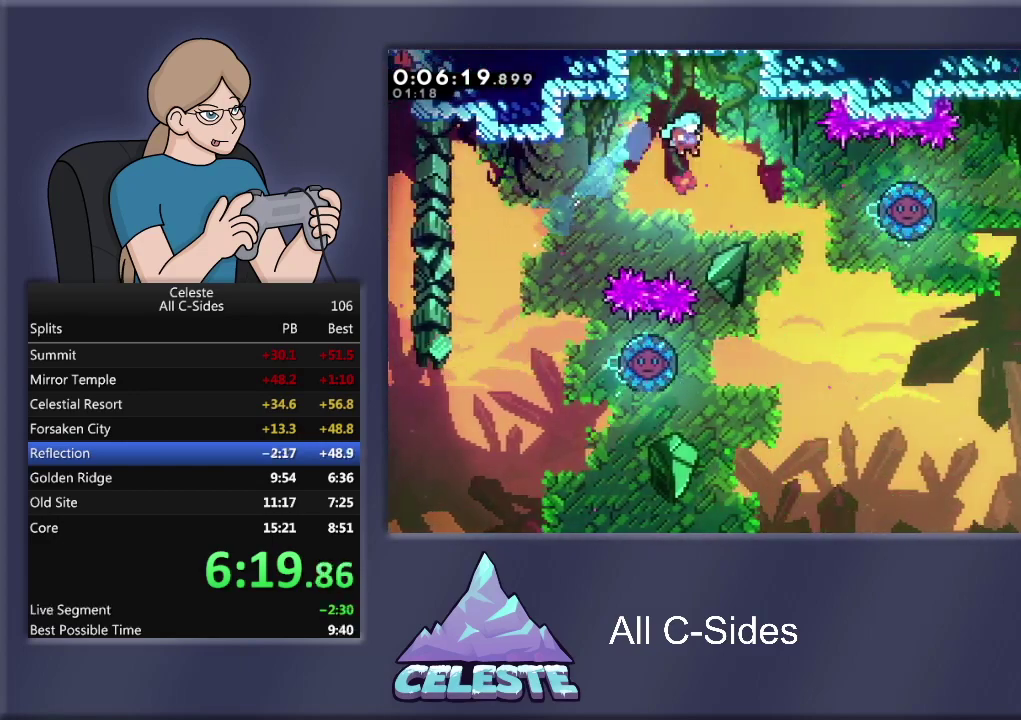
{"buttons": ["R1", "DPAD_LEFT"], "left_stick": "center", "events": [[201, "DPAD_RIGHT", "up"], [401, "DPAD_LEFT", "down"], [401, "R1", "down"]]}
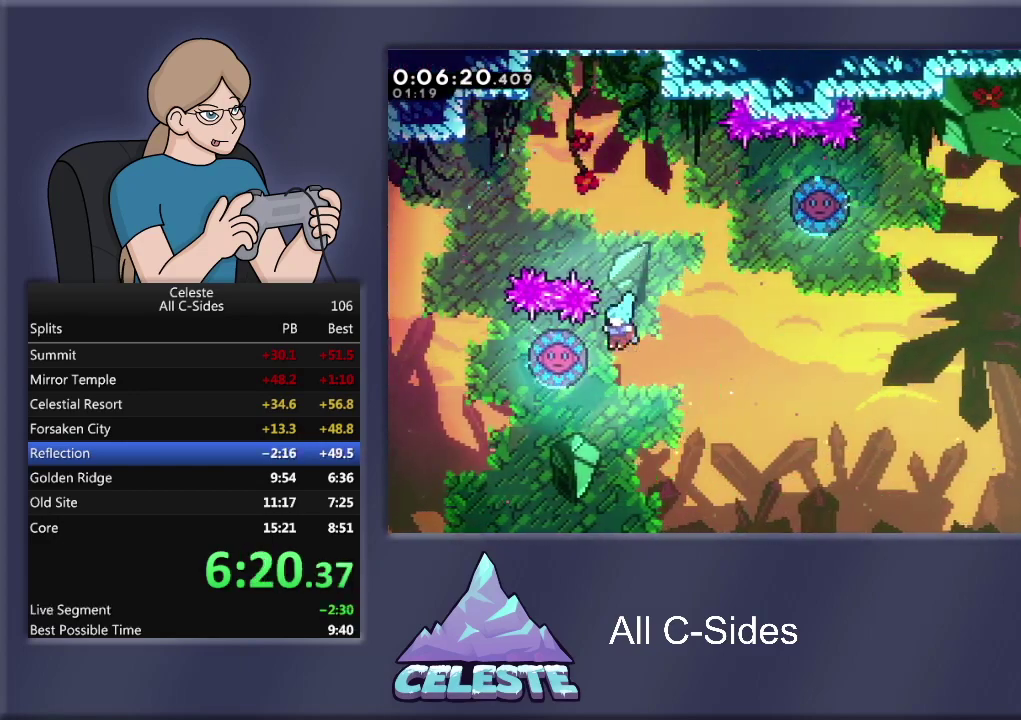
{"buttons": ["DPAD_RIGHT"], "left_stick": "center", "events": [[167, "DPAD_UP", "down"], [233, "DPAD_LEFT", "up"], [267, "DPAD_RIGHT", "down"], [267, "DPAD_UP", "up"], [367, "R1", "up"]]}
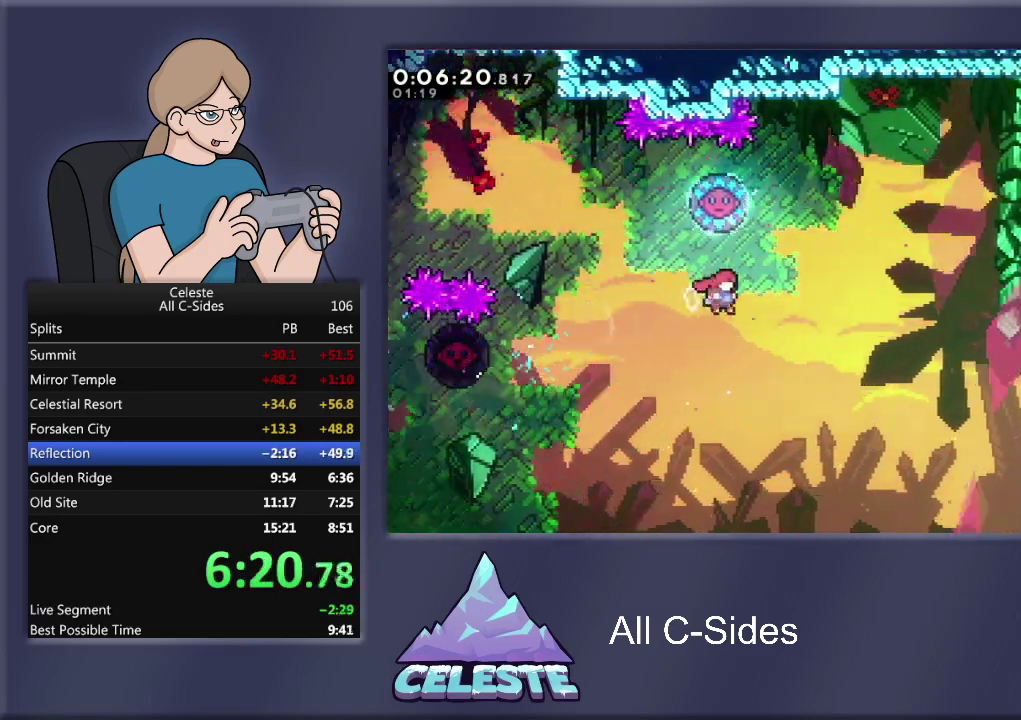
{"buttons": ["SQUARE", "R1", "DPAD_UP", "DPAD_LEFT"], "left_stick": "center", "events": [[134, "DPAD_UP", "down"], [167, "DPAD_RIGHT", "up"], [167, "R1", "down"], [201, "SQUARE", "down"], [301, "DPAD_LEFT", "down"]]}
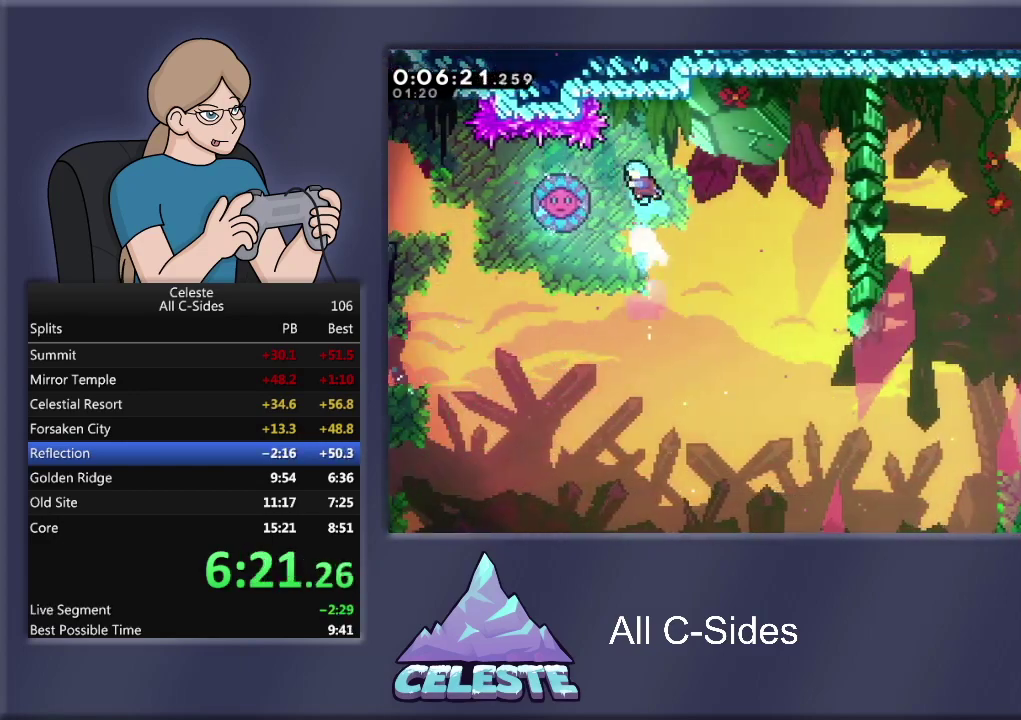
{"buttons": ["DPAD_RIGHT"], "left_stick": "center", "events": [[33, "SQUARE", "up"], [133, "DPAD_LEFT", "up"], [133, "DPAD_UP", "up"], [167, "R1", "up"], [200, "DPAD_RIGHT", "down"]]}
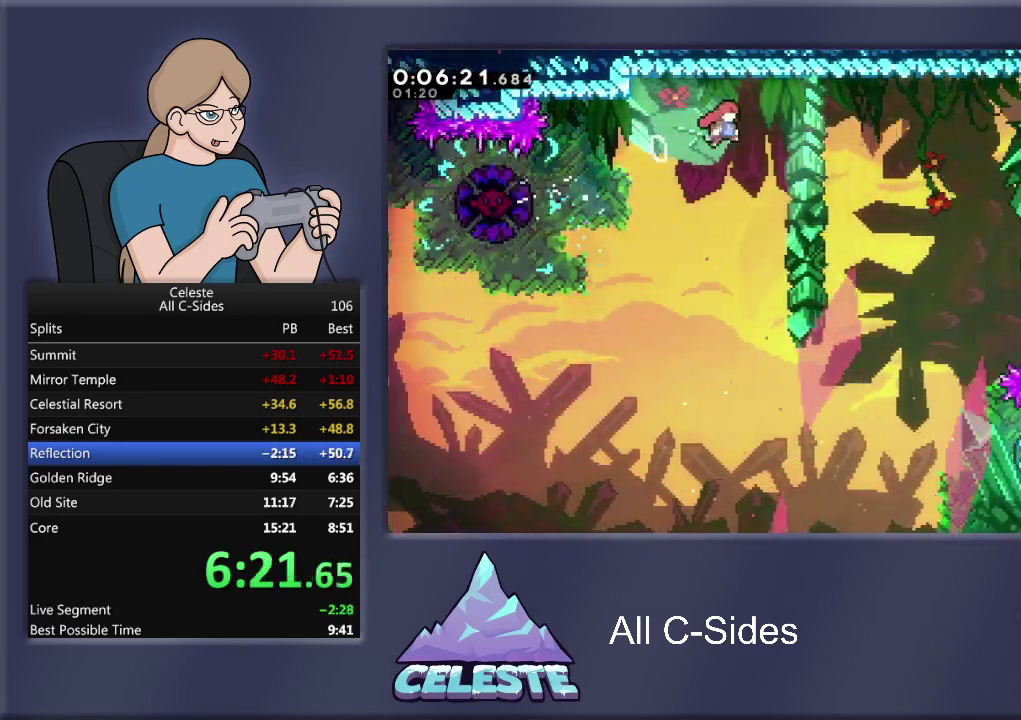
{"buttons": ["SQUARE", "R1", "DPAD_UP", "DPAD_RIGHT"], "left_stick": "center", "events": [[301, "DPAD_UP", "down"], [501, "R1", "down"], [501, "SQUARE", "down"]]}
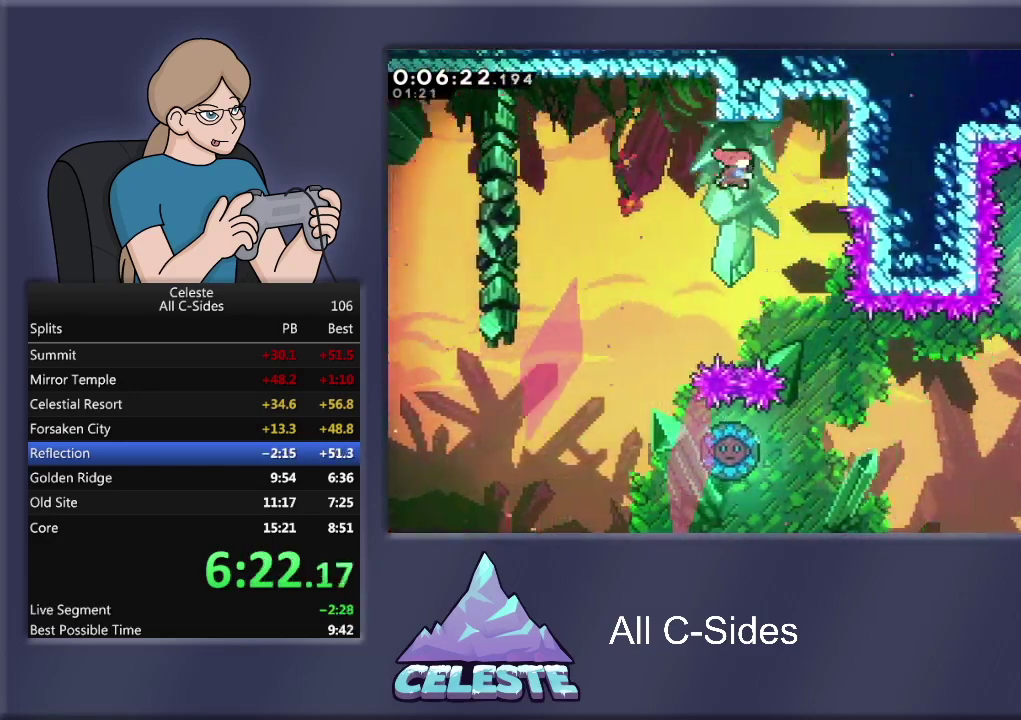
{"buttons": ["R1"], "left_stick": "center", "events": [[233, "SQUARE", "up"], [367, "DPAD_UP", "up"], [500, "DPAD_RIGHT", "up"]]}
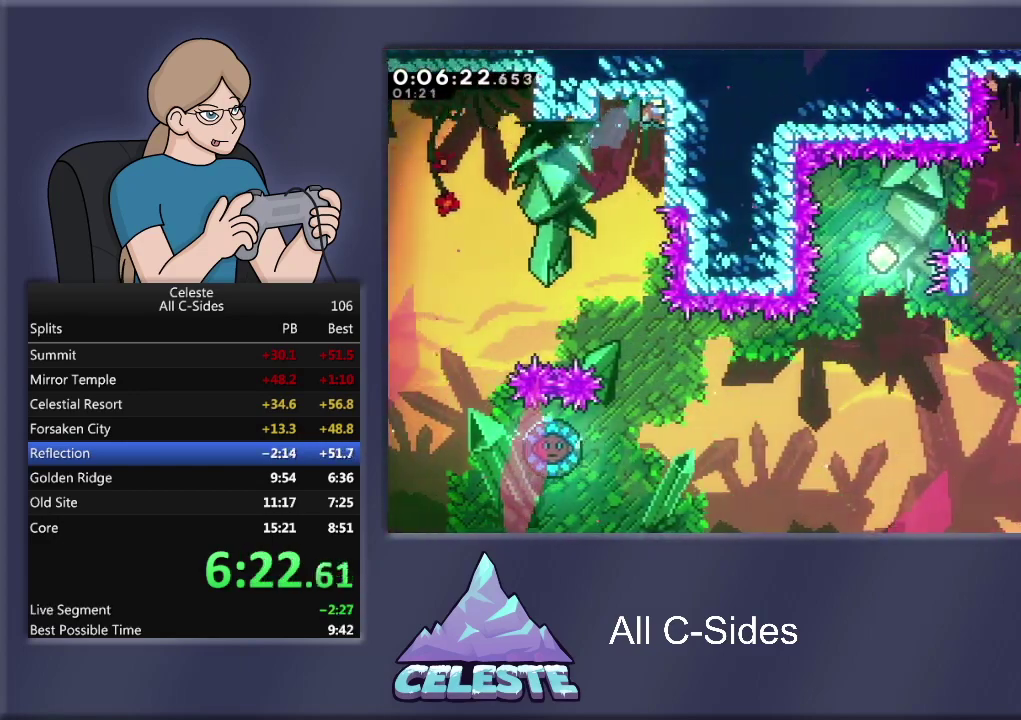
{"buttons": [], "left_stick": "center", "events": [[367, "R1", "up"]]}
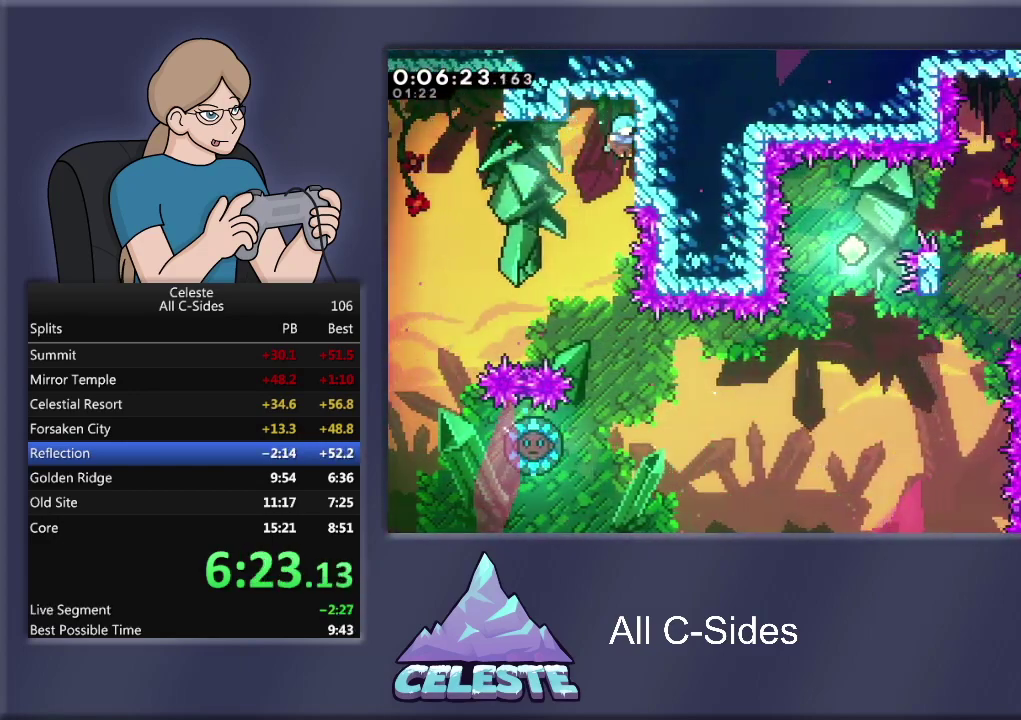
{"buttons": ["DPAD_LEFT"], "left_stick": "center", "events": [[400, "DPAD_LEFT", "down"]]}
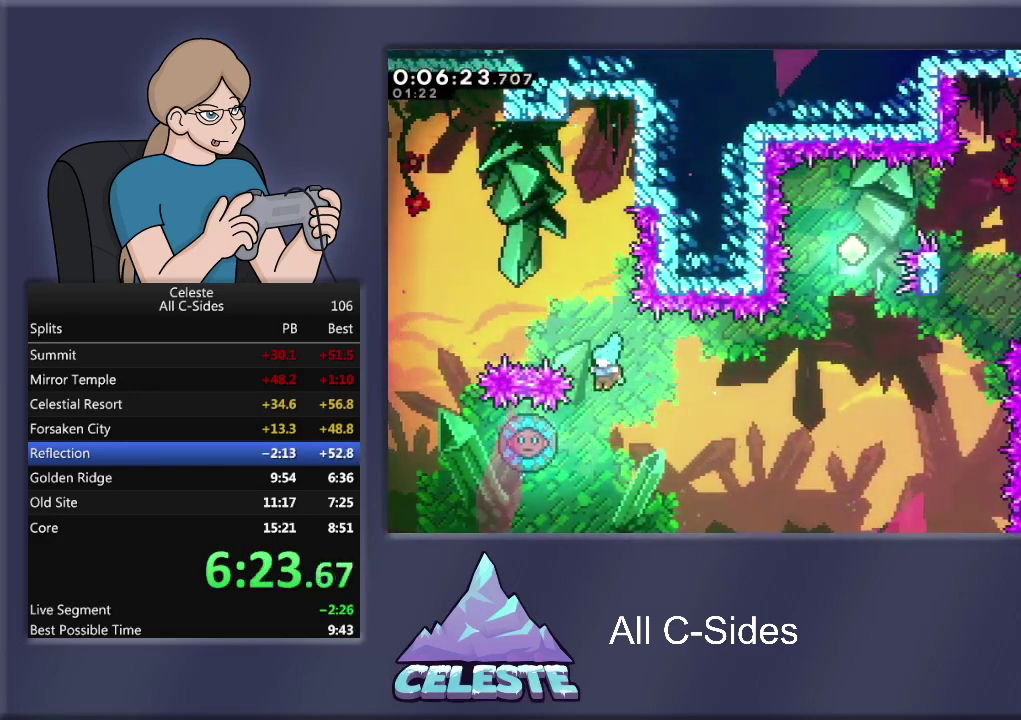
{"buttons": ["DPAD_RIGHT"], "left_stick": "center", "events": [[334, "DPAD_LEFT", "up"], [401, "DPAD_RIGHT", "down"]]}
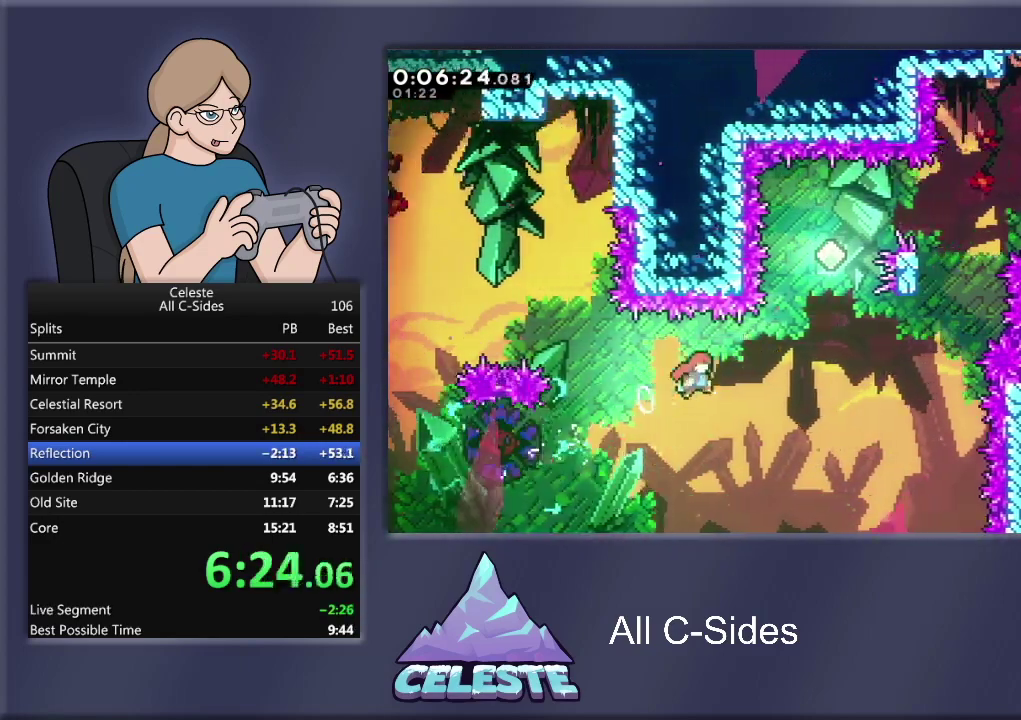
{"buttons": ["R1", "DPAD_UP"], "left_stick": "center", "events": [[167, "DPAD_UP", "down"], [200, "DPAD_RIGHT", "up"], [267, "R1", "down"], [267, "SQUARE", "down"], [500, "SQUARE", "up"]]}
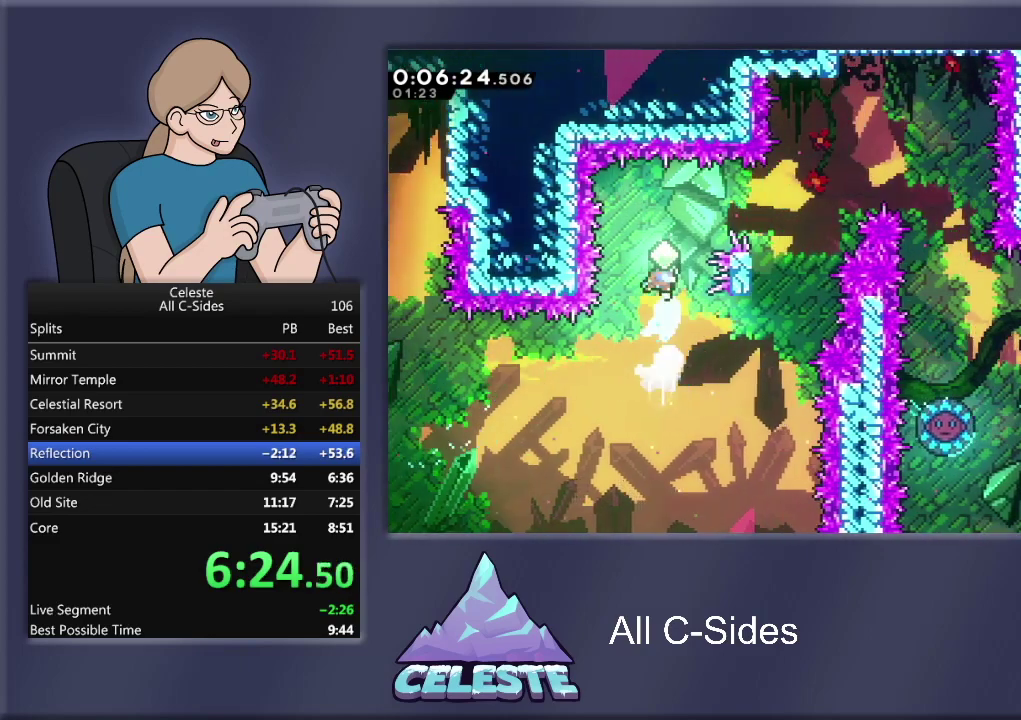
{"buttons": ["DPAD_RIGHT"], "left_stick": "center", "events": [[34, "DPAD_UP", "up"], [67, "R1", "up"], [267, "DPAD_RIGHT", "down"]]}
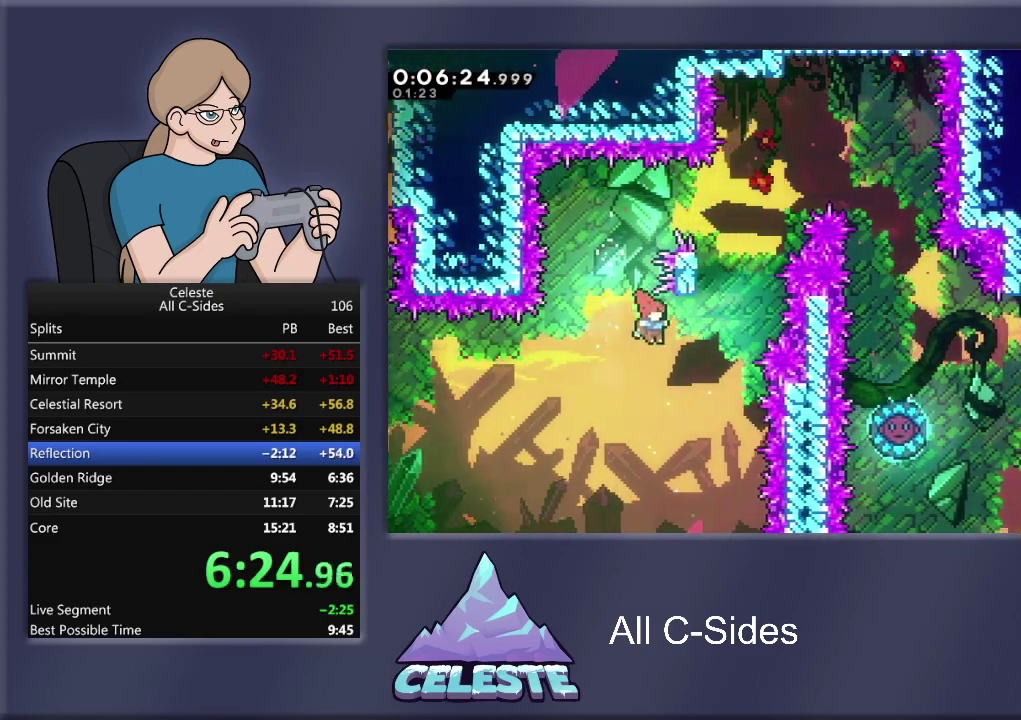
{"buttons": ["CROSS", "R1", "DPAD_UP", "DPAD_RIGHT"], "left_stick": "center", "events": [[167, "DPAD_UP", "down"], [200, "DPAD_RIGHT", "up"], [200, "R1", "down"], [200, "SQUARE", "down"], [334, "SQUARE", "up"], [400, "CROSS", "down"], [400, "DPAD_RIGHT", "down"]]}
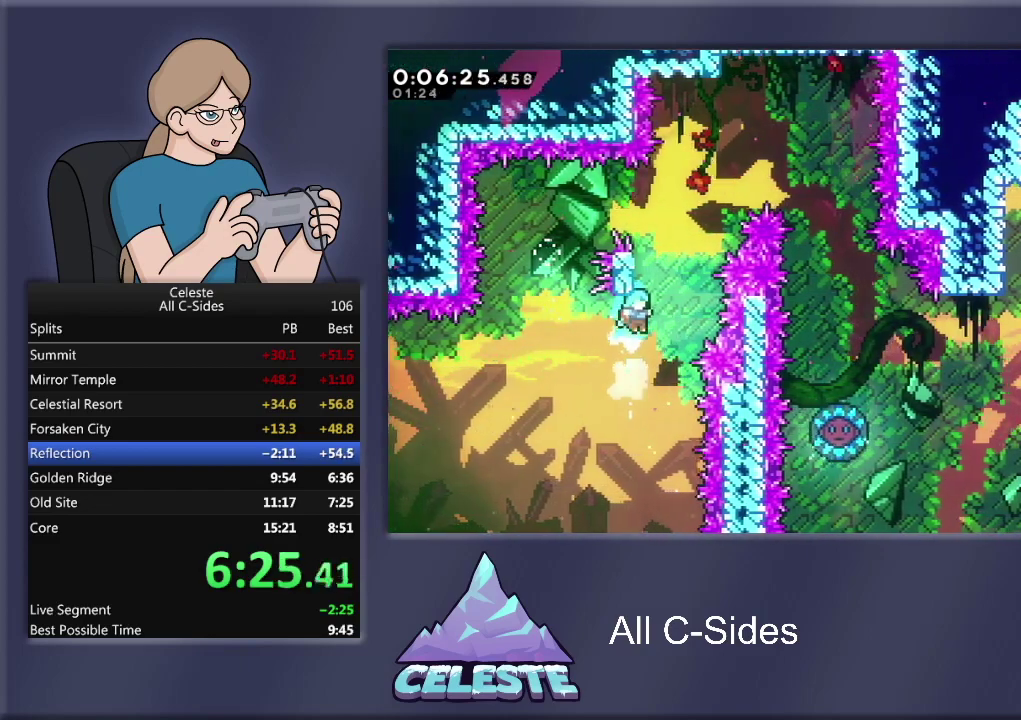
{"buttons": ["CROSS", "R1", "DPAD_RIGHT"], "left_stick": "center", "events": [[167, "DPAD_UP", "up"], [334, "CROSS", "up"], [434, "CROSS", "down"]]}
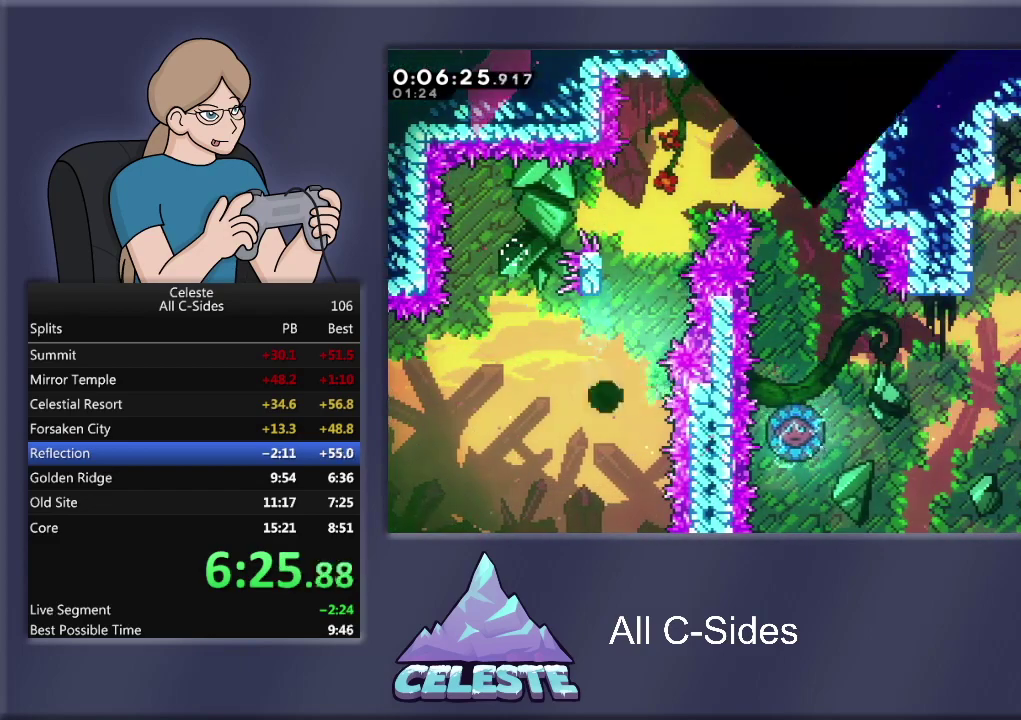
{"buttons": [], "left_stick": "center", "events": [[33, "CROSS", "up"], [33, "DPAD_RIGHT", "up"], [100, "CROSS", "down"], [100, "R1", "up"], [200, "CROSS", "up"], [267, "CROSS", "down"], [334, "CROSS", "up"]]}
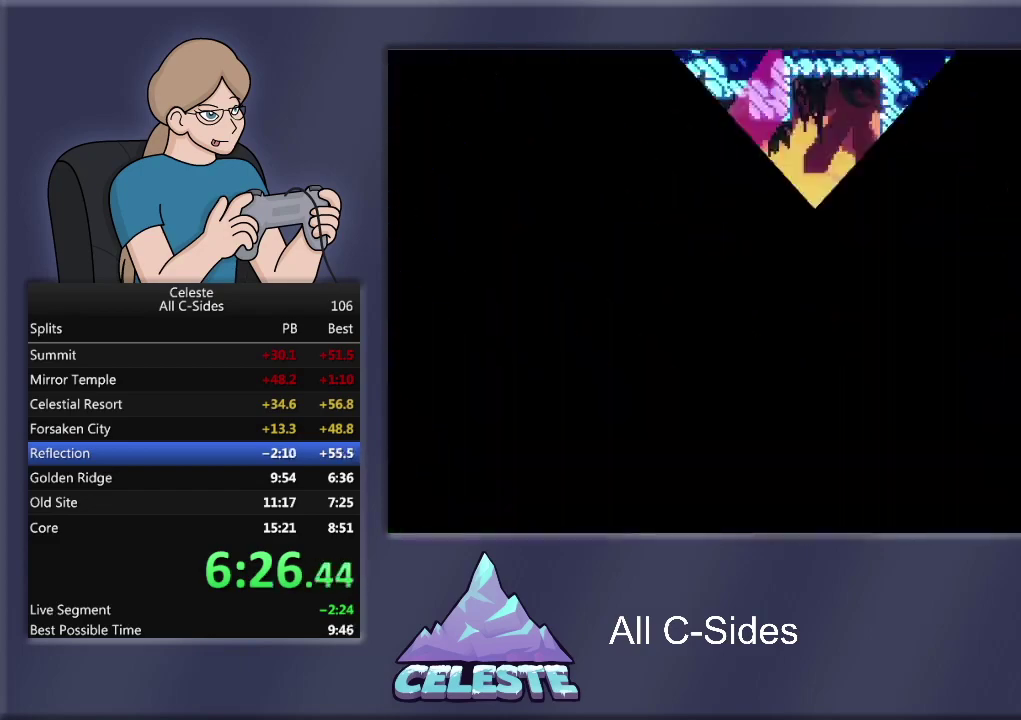
{"buttons": ["DPAD_RIGHT"], "left_stick": "center", "events": [[134, "DPAD_RIGHT", "down"]]}